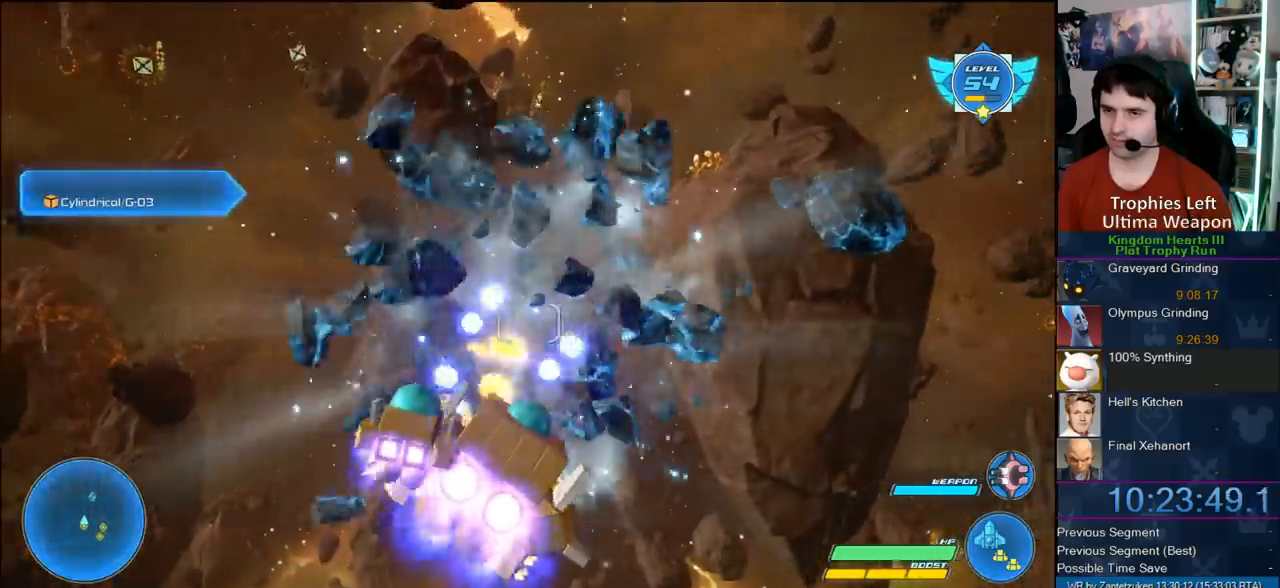
Gameplay with a controller (PlayStation layout); each line is a JSON object with the inputs held at the frame after it. "events" lists button and stick changes between this image and that frame as [ms after this image, input, new state], when the widget could be followed in between.
{"buttons": ["R2"], "left_stick": "right", "right_stick": "center", "events": [[483, "left_stick", "right"]]}
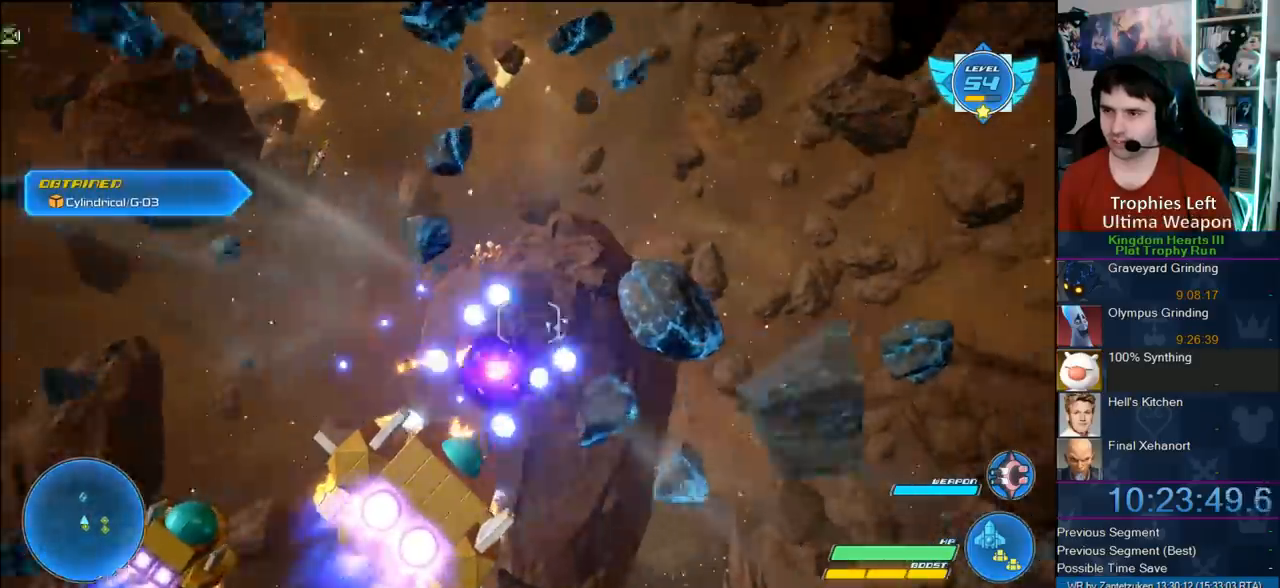
{"buttons": ["R2"], "left_stick": "down-right", "right_stick": "center", "events": [[283, "left_stick", "down"], [483, "left_stick", "down-right"]]}
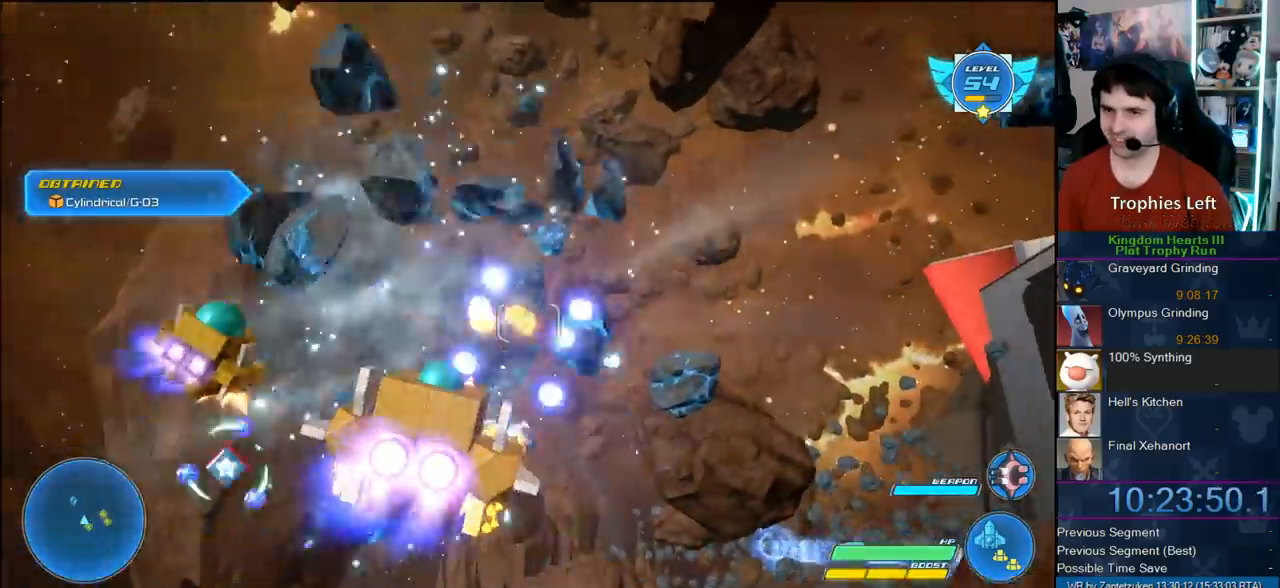
{"buttons": ["R2"], "left_stick": "center", "right_stick": "center", "events": [[200, "left_stick", "center"]]}
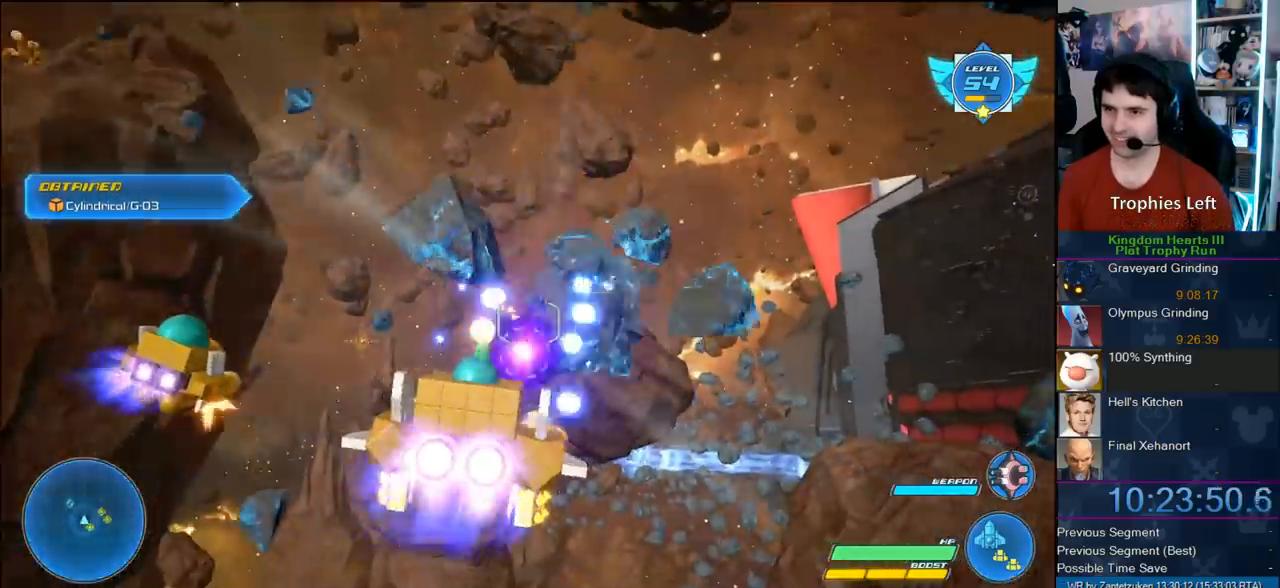
{"buttons": ["R2"], "left_stick": "down-right", "right_stick": "center", "events": [[17, "left_stick", "right"], [117, "left_stick", "up"], [217, "left_stick", "center"], [350, "left_stick", "right"], [467, "left_stick", "down-right"]]}